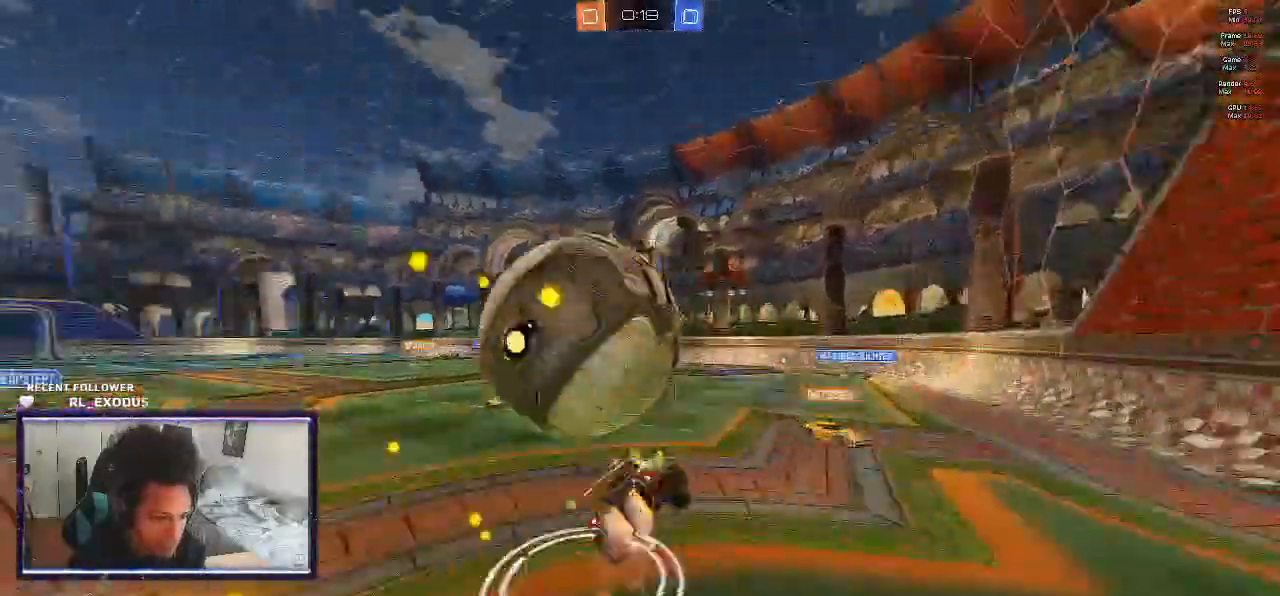
Gameplay with a controller (PlayStation layout); each line is a JSON object with the inputs held at the frame after it (dt_ms = milliseconds from this image to that frame). "events" lists button and stick changes between this image and that frame as [ms after this image, input, new state], when the widget could be followed in between. Not read: HOME.
{"dt_ms": 500, "buttons": ["L1", "R2"], "left_stick": "left", "right_stick": "center", "events": [[400, "CROSS", "up"], [400, "SQUARE", "up"]]}
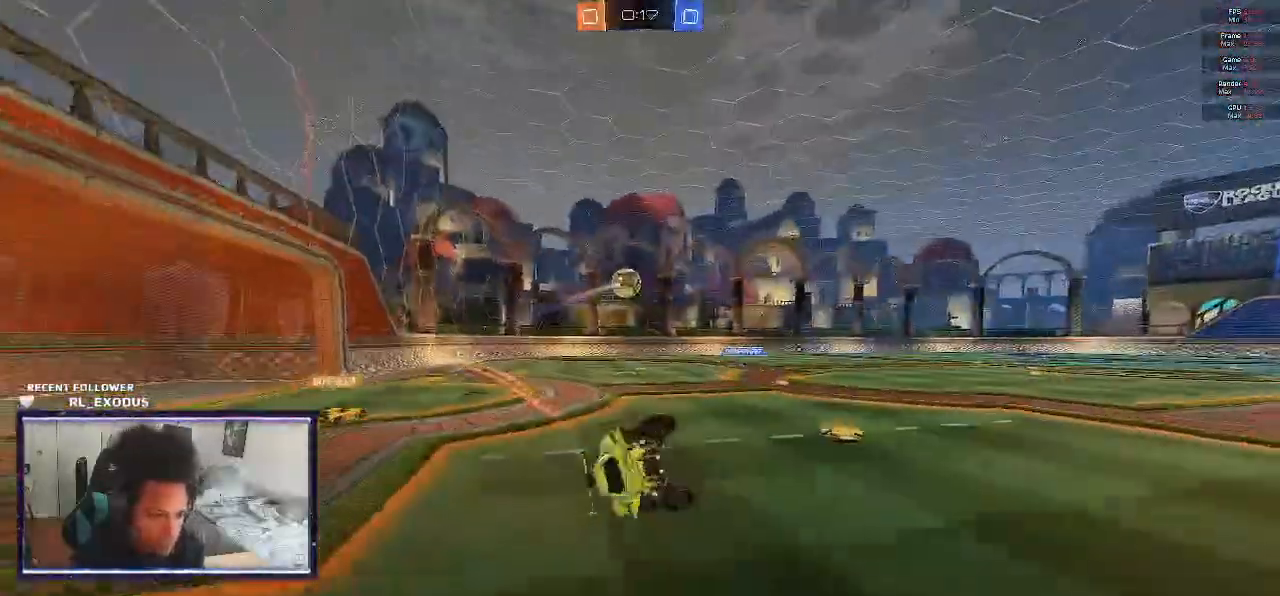
{"dt_ms": 500, "buttons": ["R2"], "left_stick": "left", "right_stick": "center", "events": [[133, "L1", "up"]]}
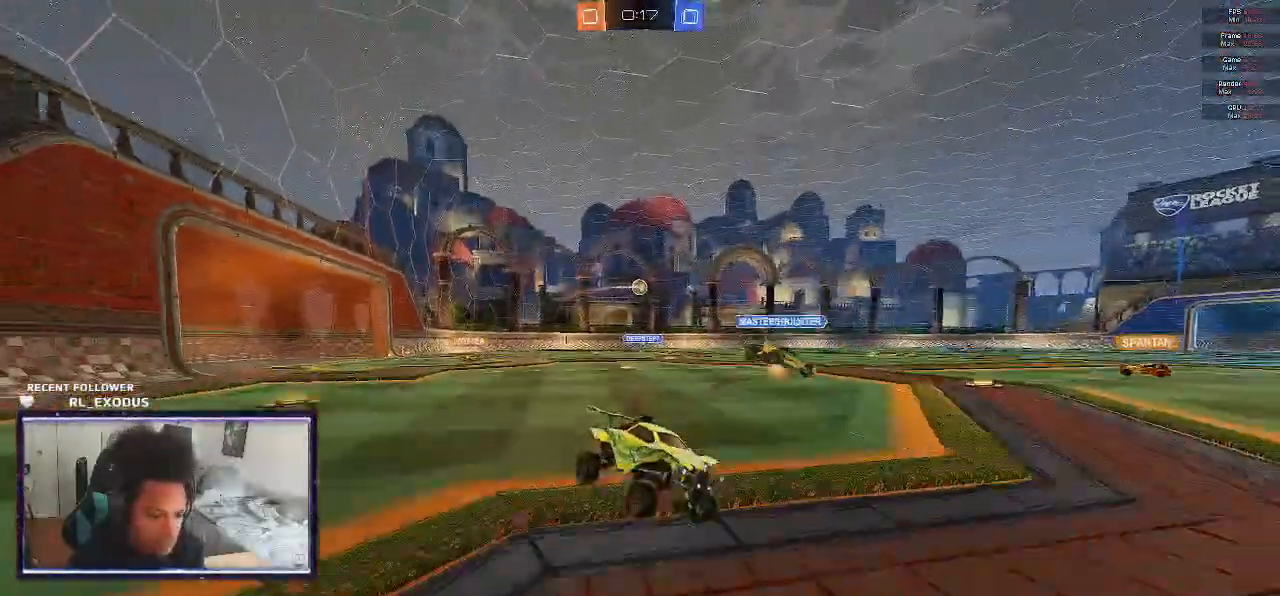
{"dt_ms": 500, "buttons": ["R2"], "left_stick": "left", "right_stick": "center", "events": []}
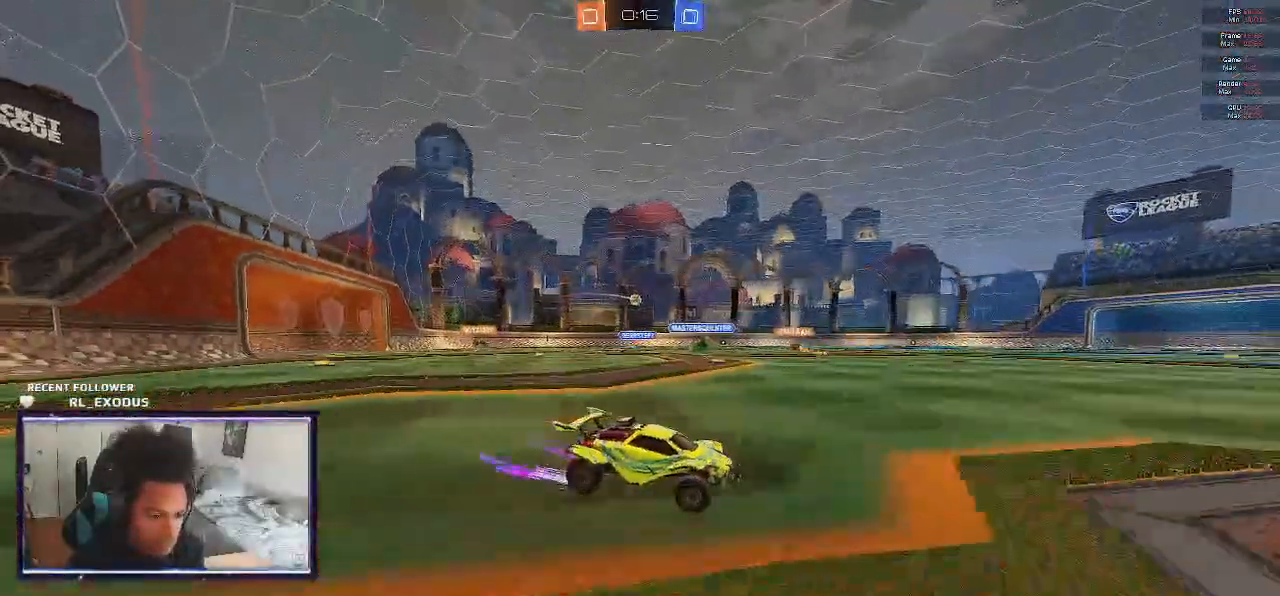
{"dt_ms": 500, "buttons": ["R2"], "left_stick": "left", "right_stick": "center", "events": []}
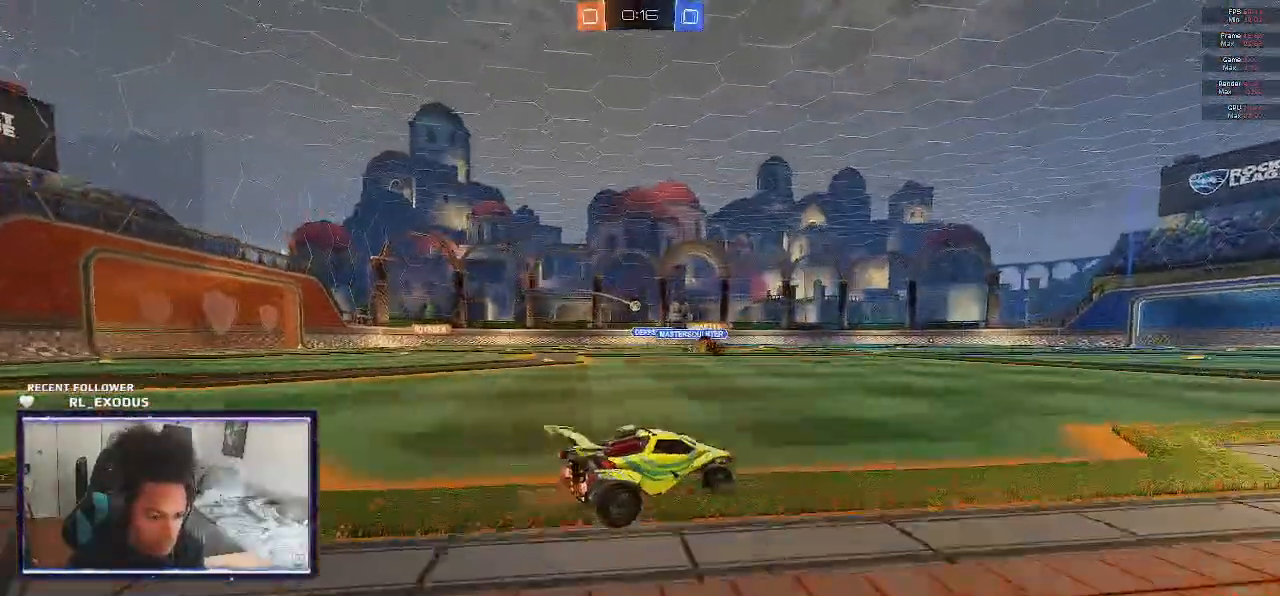
{"dt_ms": 500, "buttons": ["R2"], "left_stick": "left", "right_stick": "center", "events": []}
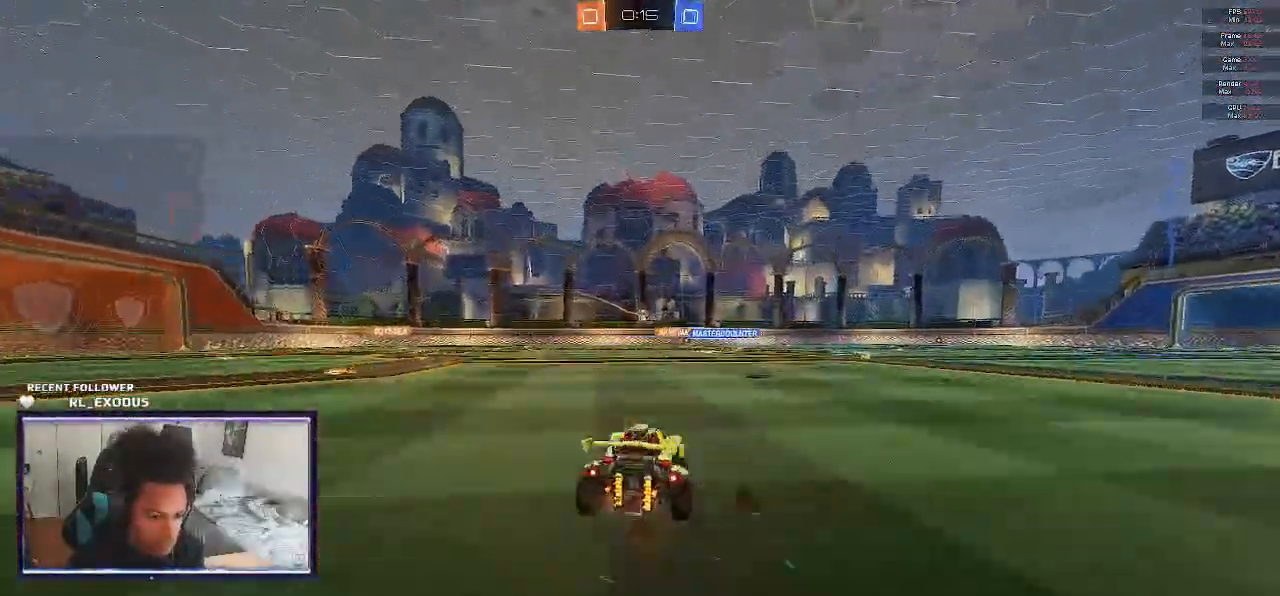
{"dt_ms": 500, "buttons": ["R2"], "left_stick": "center", "right_stick": "center", "events": [[500, "left_stick", "center"]]}
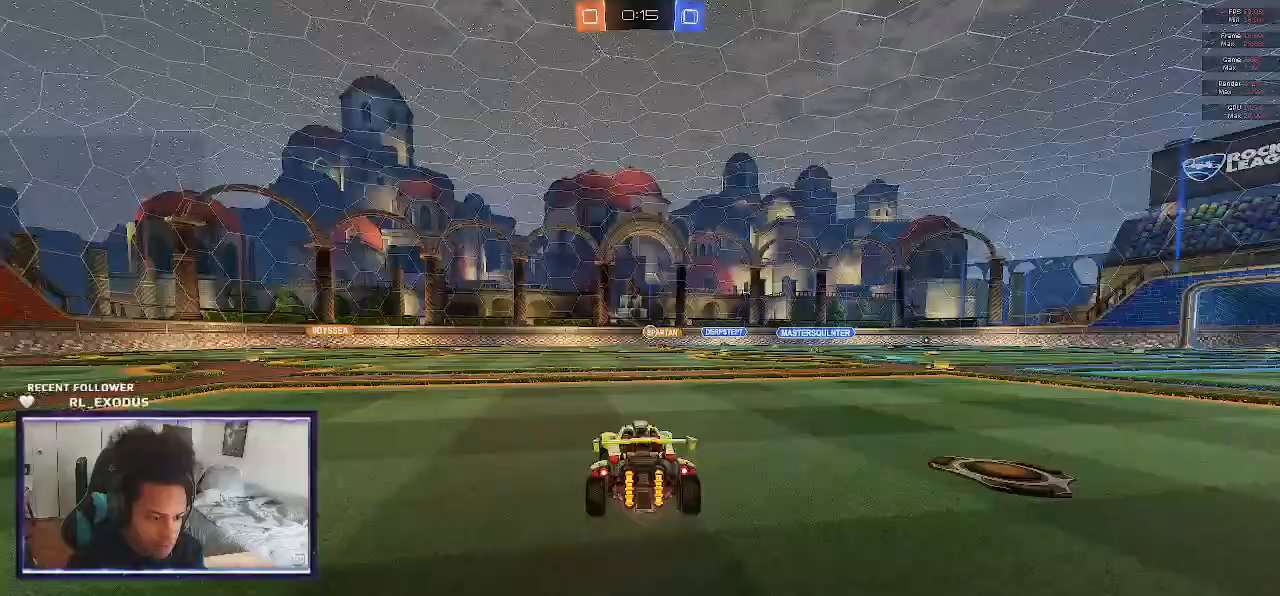
{"dt_ms": 500, "buttons": ["R2"], "left_stick": "center", "right_stick": "center", "events": [[200, "left_stick", "right"], [333, "left_stick", "center"]]}
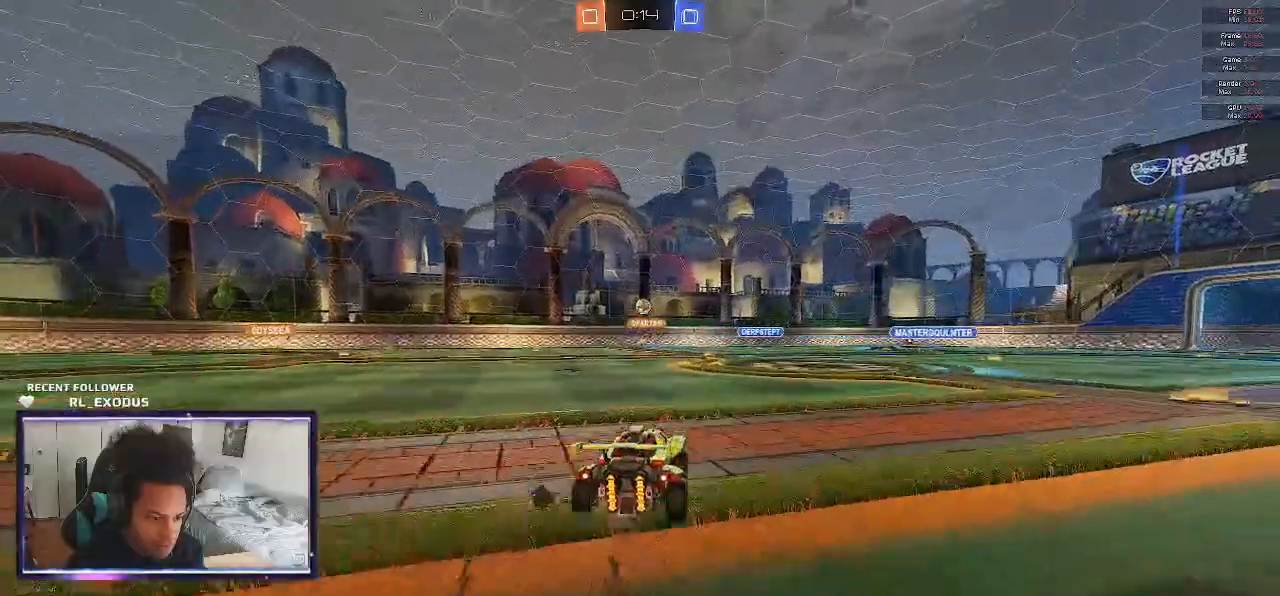
{"dt_ms": 1000, "buttons": ["SQUARE", "R1"], "left_stick": "down", "right_stick": "center"}
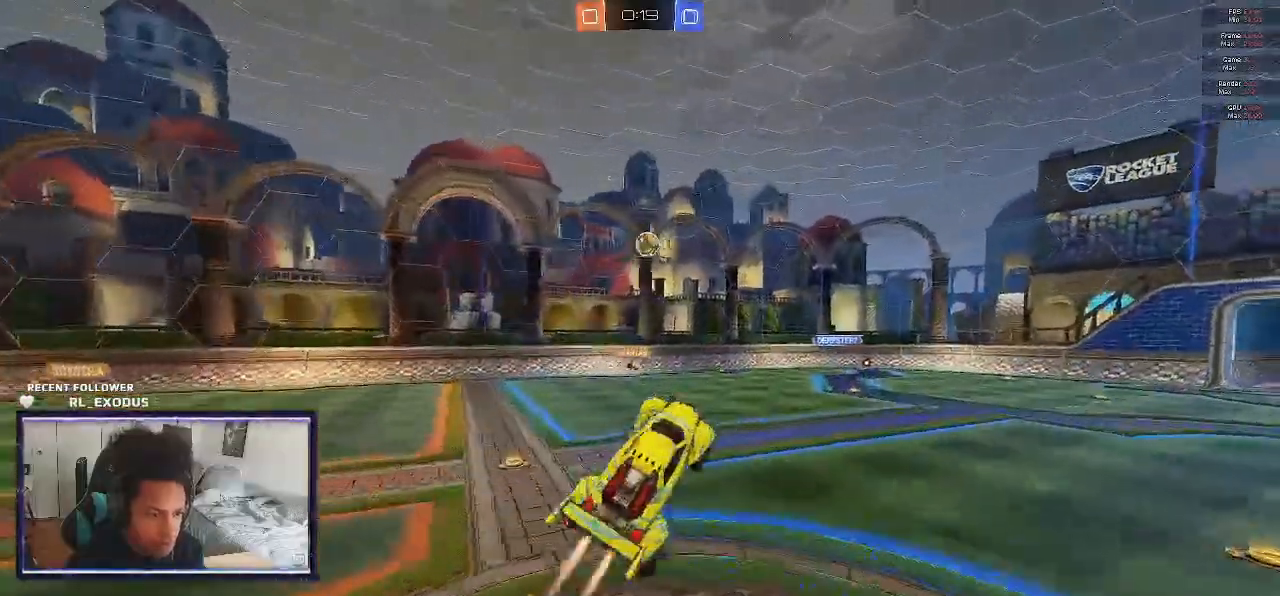
{"dt_ms": 500, "buttons": ["SQUARE", "R1"], "left_stick": "center", "right_stick": "center", "events": [[233, "left_stick", "center"]]}
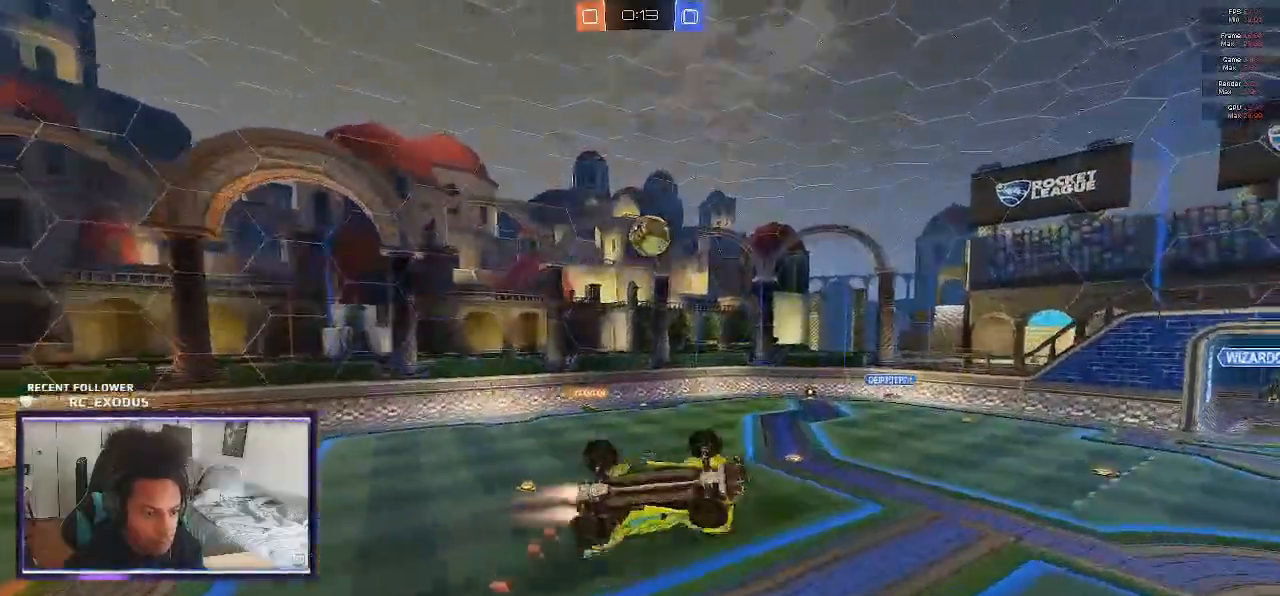
{"dt_ms": 500, "buttons": ["SQUARE", "R1"], "left_stick": "center", "right_stick": "center", "events": [[100, "left_stick", "right"], [233, "left_stick", "center"]]}
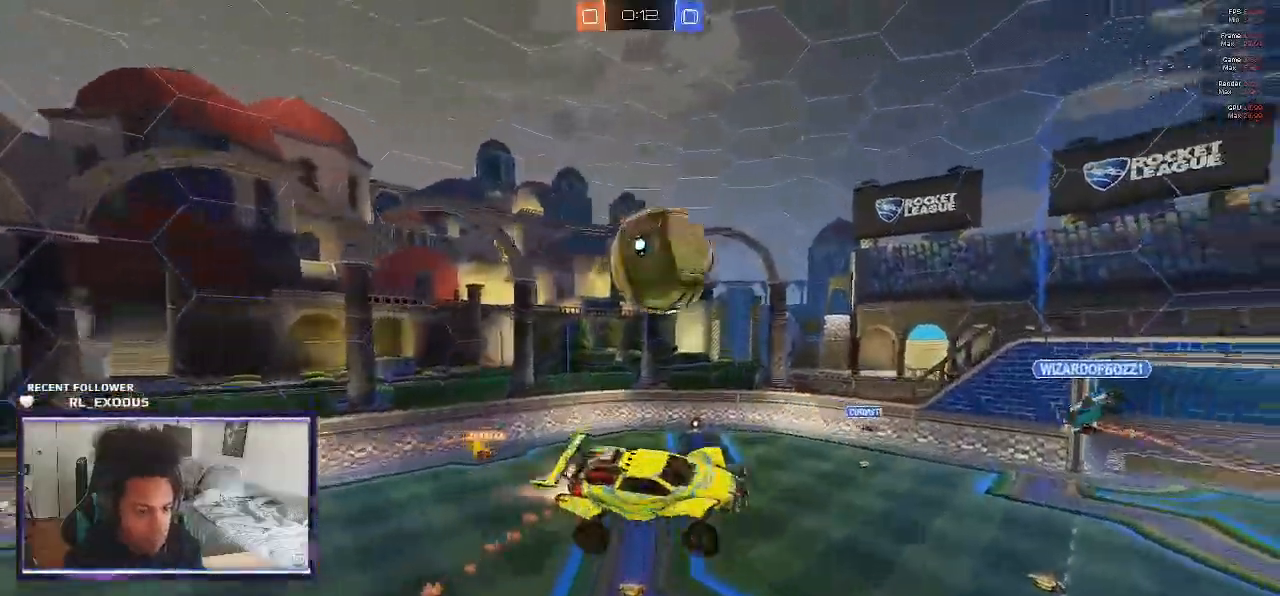
{"dt_ms": 500, "buttons": ["L1"], "left_stick": "left", "right_stick": "center", "events": [[367, "left_stick", "left"], [433, "L1", "down"], [500, "R1", "up"], [500, "SQUARE", "up"]]}
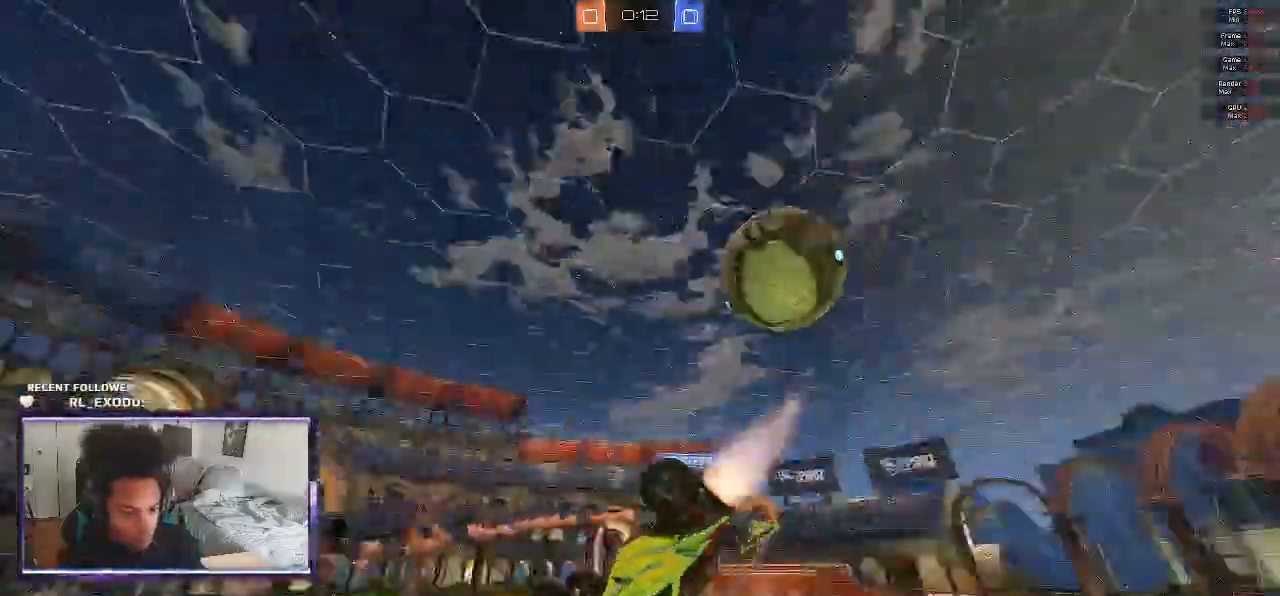
{"dt_ms": 500, "buttons": ["L1", "R2"], "left_stick": "left", "right_stick": "center", "events": [[100, "R2", "down"]]}
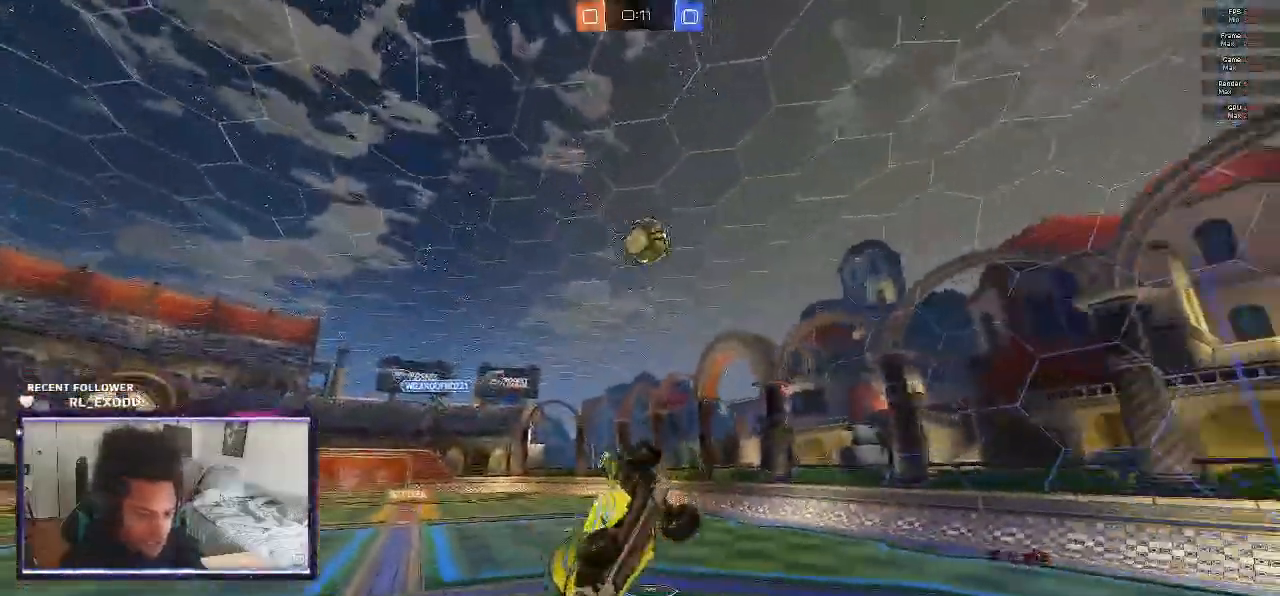
{"dt_ms": 500, "buttons": ["R2"], "left_stick": "right", "right_stick": "center", "events": [[33, "L1", "up"], [167, "L1", "down"], [300, "L1", "up"], [433, "left_stick", "up-right"], [500, "left_stick", "right"]]}
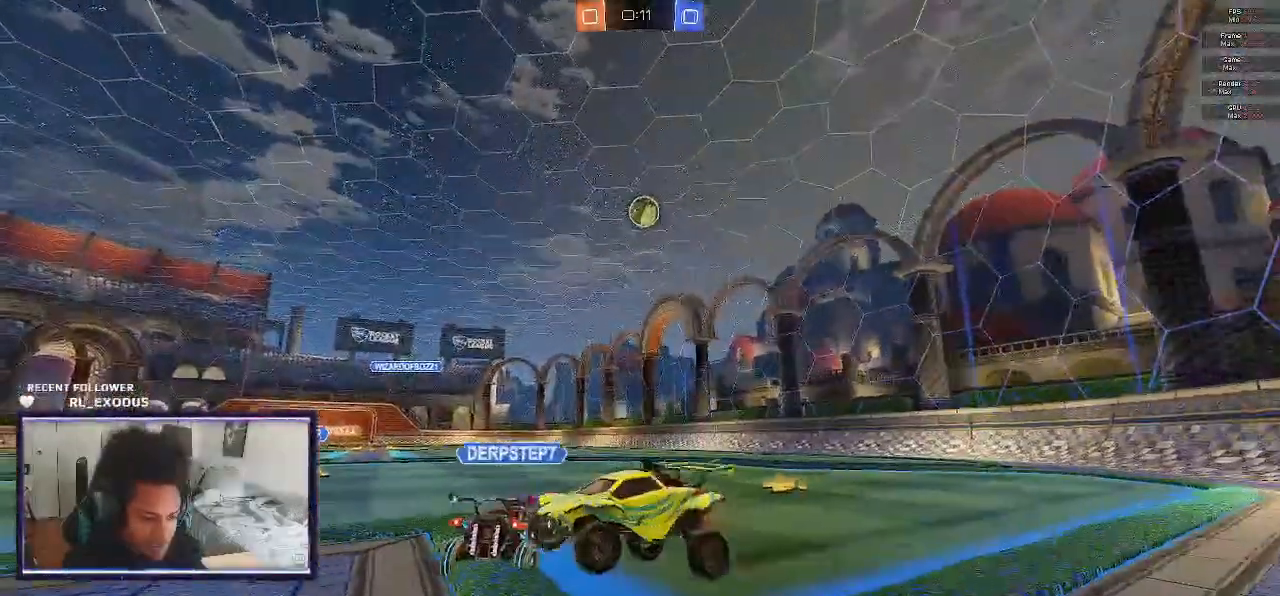
{"dt_ms": 500, "buttons": ["SQUARE", "R2"], "left_stick": "right", "right_stick": "center", "events": [[33, "SQUARE", "down"], [200, "left_stick", "center"], [400, "left_stick", "right"]]}
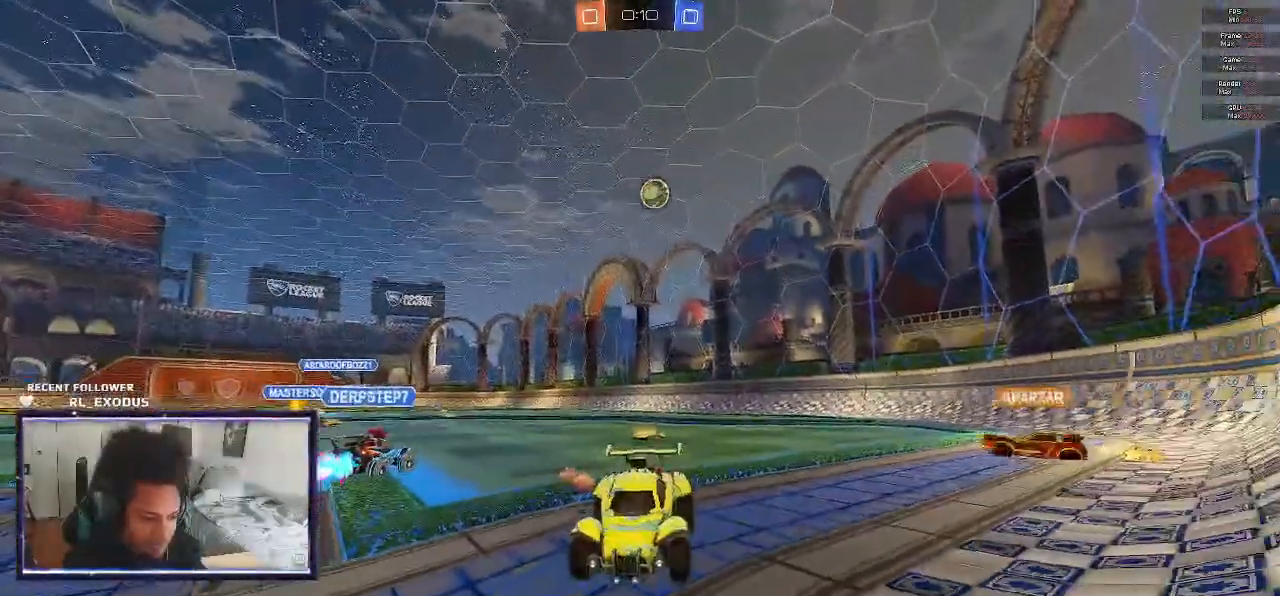
{"dt_ms": 500, "buttons": ["CROSS", "L1", "R2"], "left_stick": "up", "right_stick": "center", "events": [[267, "SQUARE", "up"], [350, "left_stick", "center"], [400, "CROSS", "down"], [400, "left_stick", "up"], [433, "L1", "down"]]}
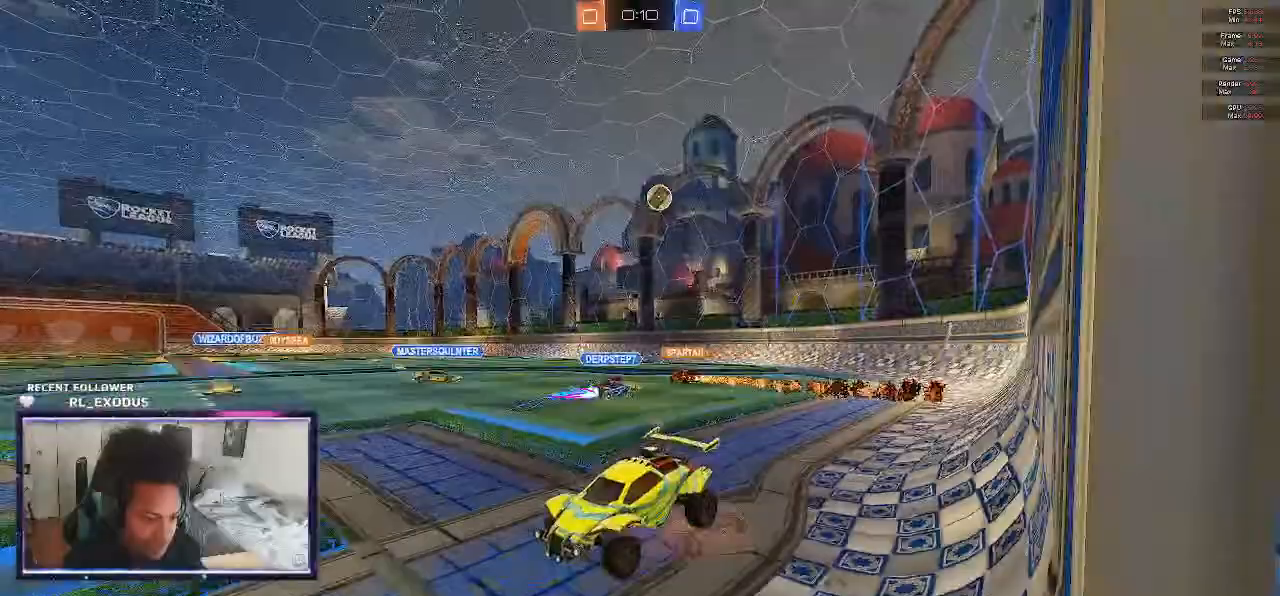
{"dt_ms": 500, "buttons": ["R2"], "left_stick": "center", "right_stick": "center"}
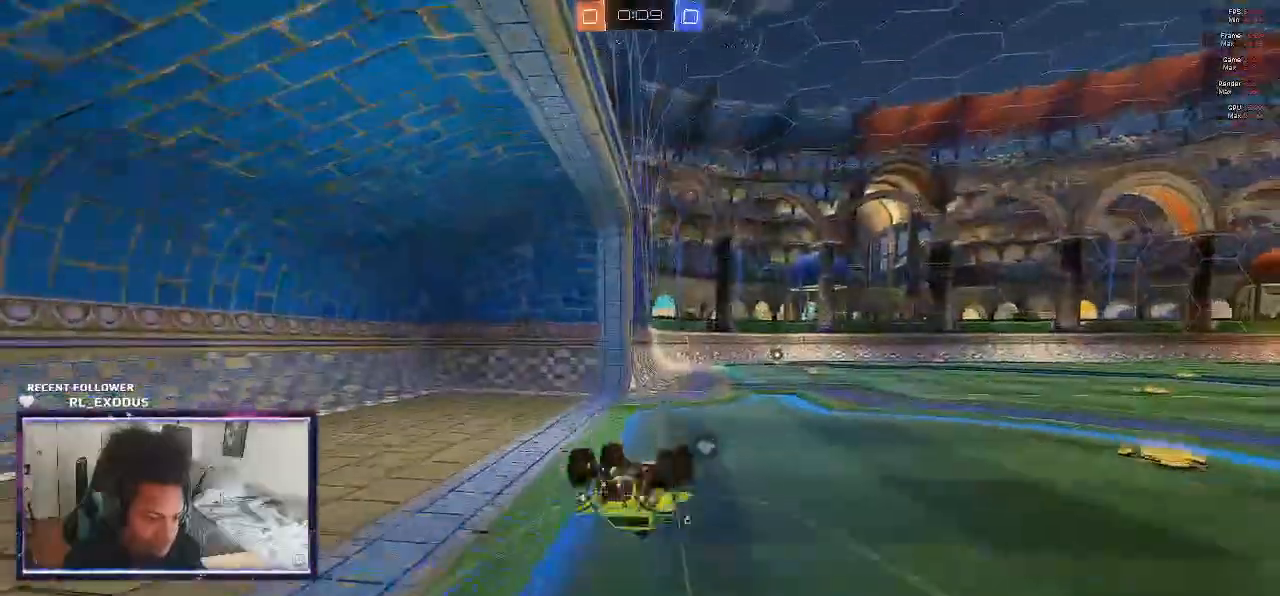
{"dt_ms": 500, "buttons": ["R2"], "left_stick": "center", "right_stick": "center"}
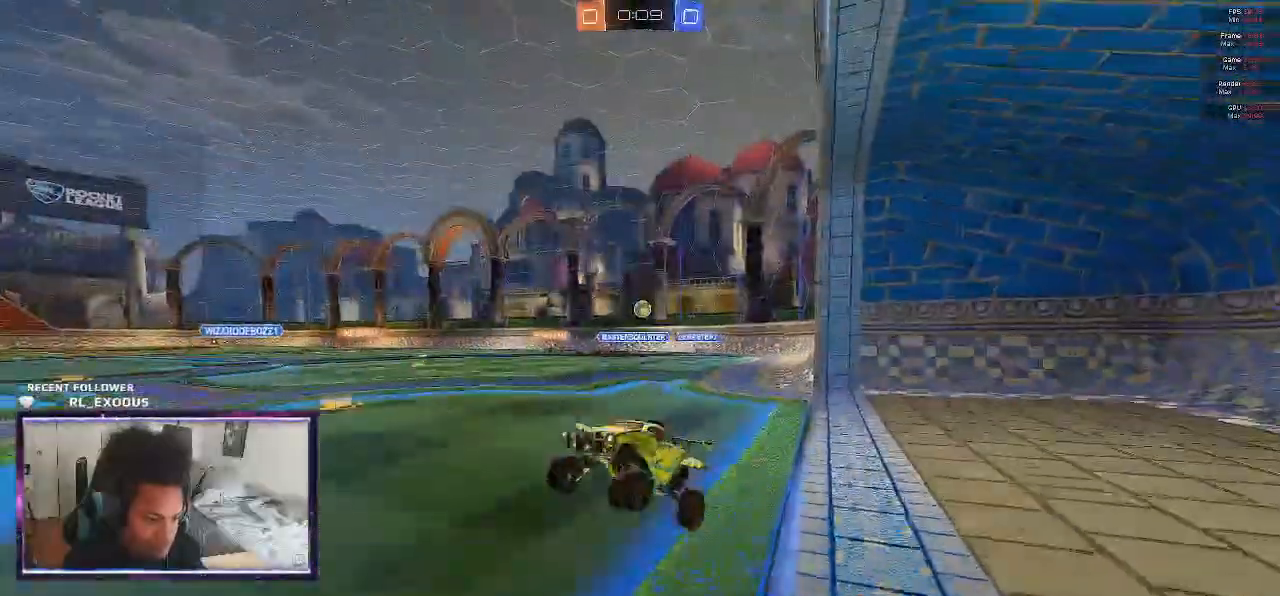
{"dt_ms": 500, "buttons": ["CROSS", "L1", "R2"], "left_stick": "right", "right_stick": "center", "events": [[50, "left_stick", "right"], [333, "CROSS", "down"], [333, "L1", "down"]]}
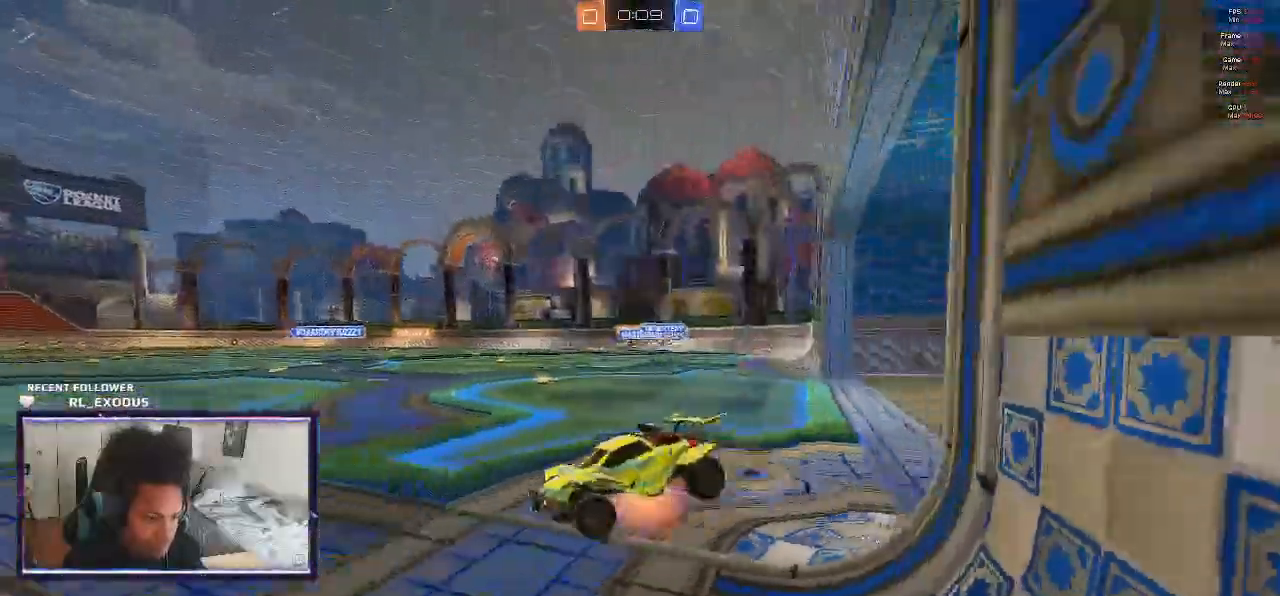
{"dt_ms": 500, "buttons": ["L1", "R2"], "left_stick": "down-right", "right_stick": "center"}
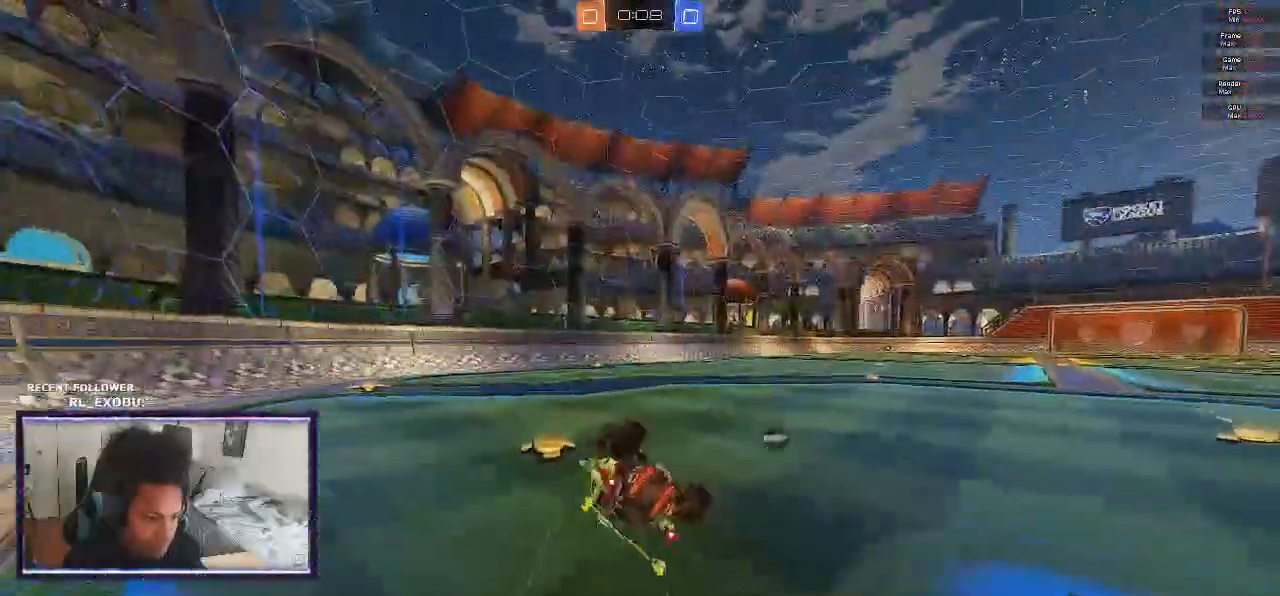
{"dt_ms": 500, "buttons": ["R2"], "left_stick": "center", "right_stick": "center", "events": [[133, "L1", "up"], [167, "left_stick", "center"], [300, "left_stick", "left"], [417, "left_stick", "center"]]}
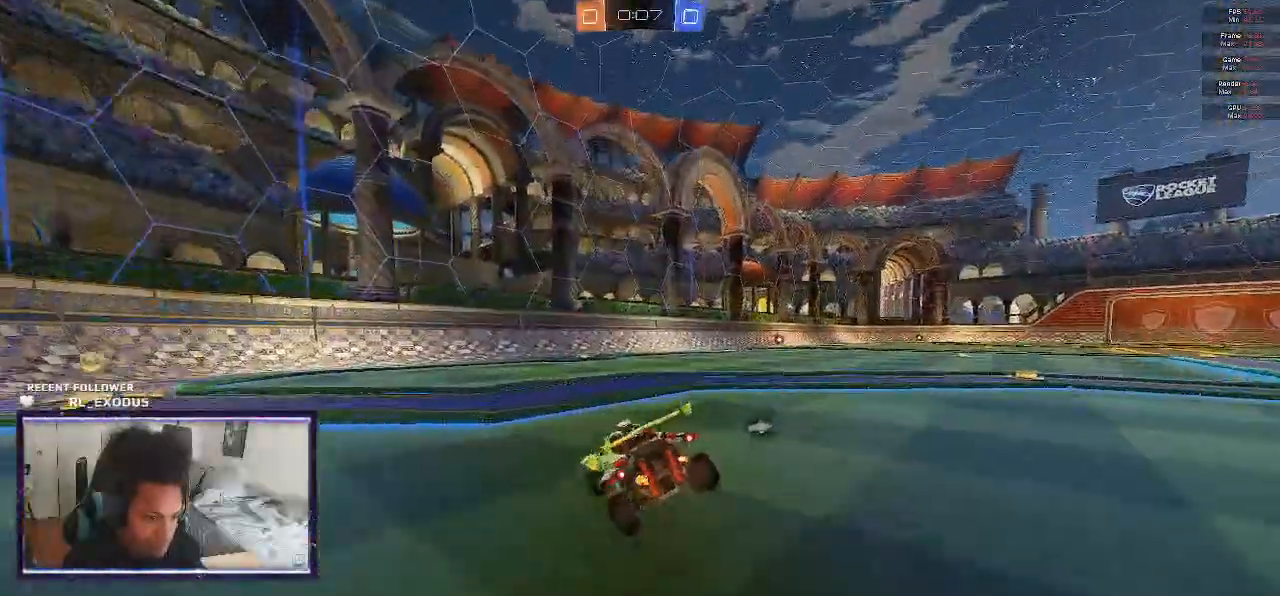
{"dt_ms": 500, "buttons": ["SQUARE", "L1", "R2"], "left_stick": "left", "right_stick": "center", "events": [[100, "left_stick", "left"], [267, "left_stick", "center"], [367, "SQUARE", "down"], [367, "TRIANGLE", "down"], [400, "left_stick", "left"], [500, "L1", "down"], [500, "TRIANGLE", "up"]]}
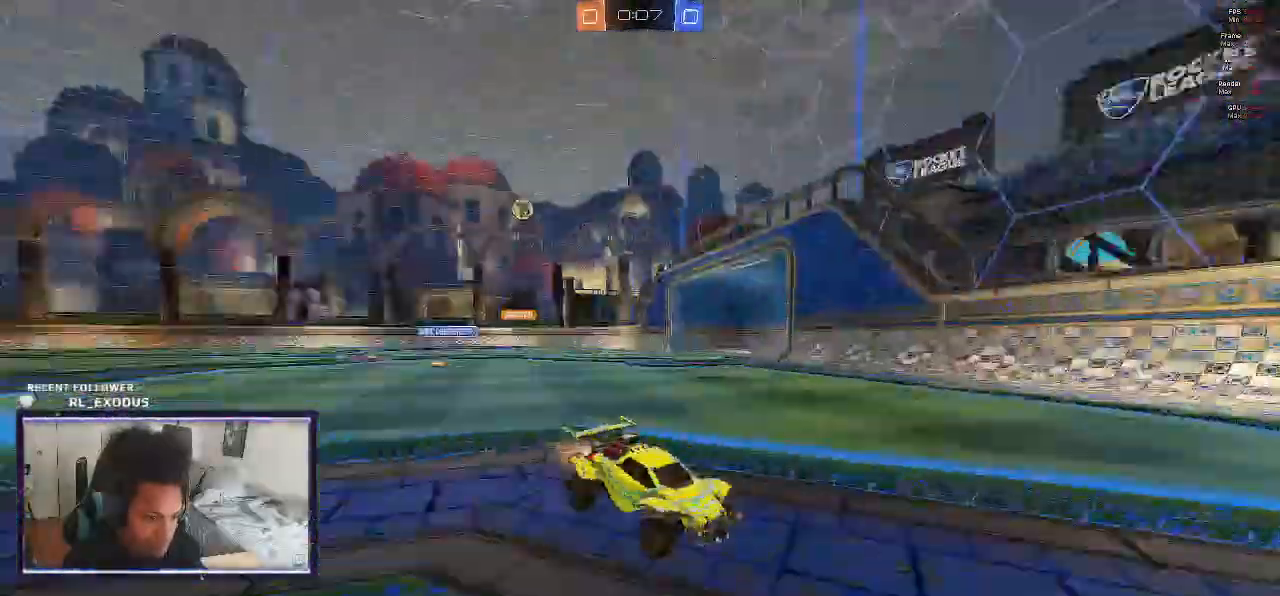
{"dt_ms": 1000, "buttons": ["CROSS", "SQUARE"], "left_stick": "down-left", "right_stick": "center"}
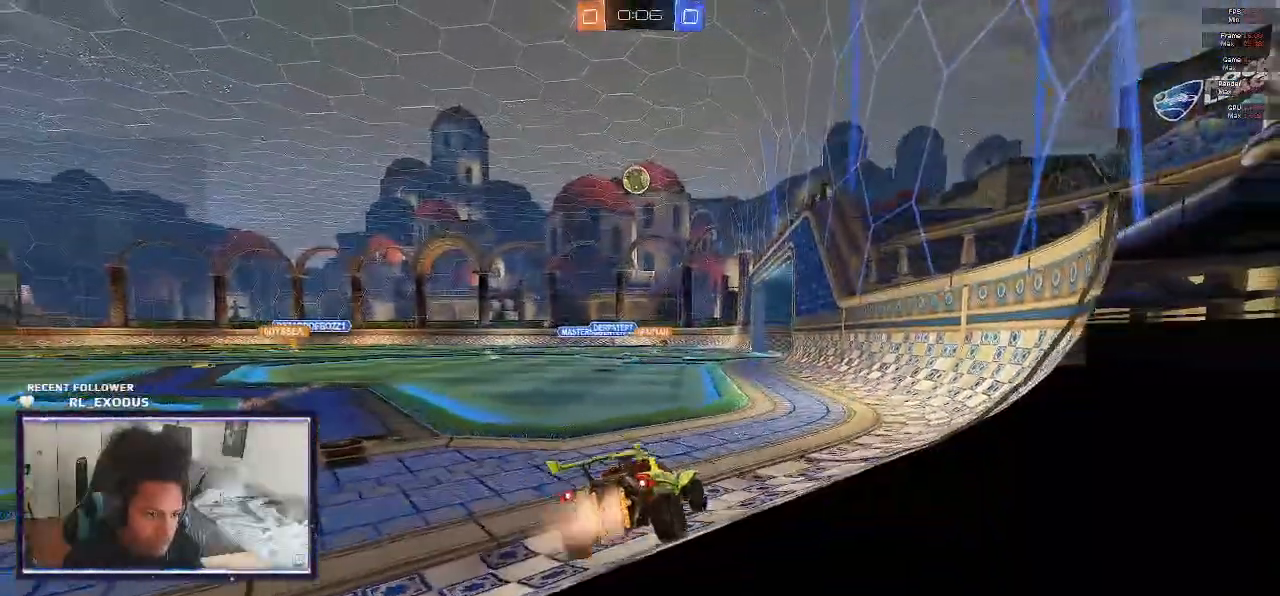
{"dt_ms": 500, "buttons": ["SQUARE"], "left_stick": "right", "right_stick": "center", "events": [[67, "left_stick", "down"], [167, "CROSS", "up"], [167, "left_stick", "center"], [217, "left_stick", "left"], [300, "left_stick", "center"], [500, "left_stick", "right"]]}
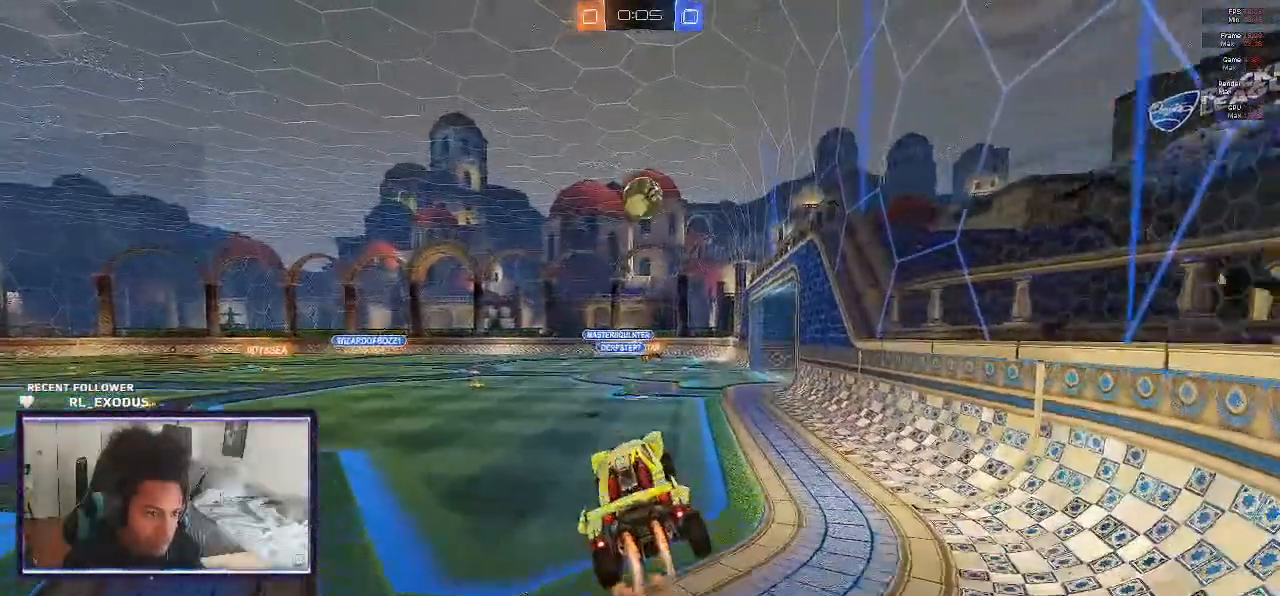
{"dt_ms": 1000, "buttons": ["R2"], "left_stick": "down-left", "right_stick": "center"}
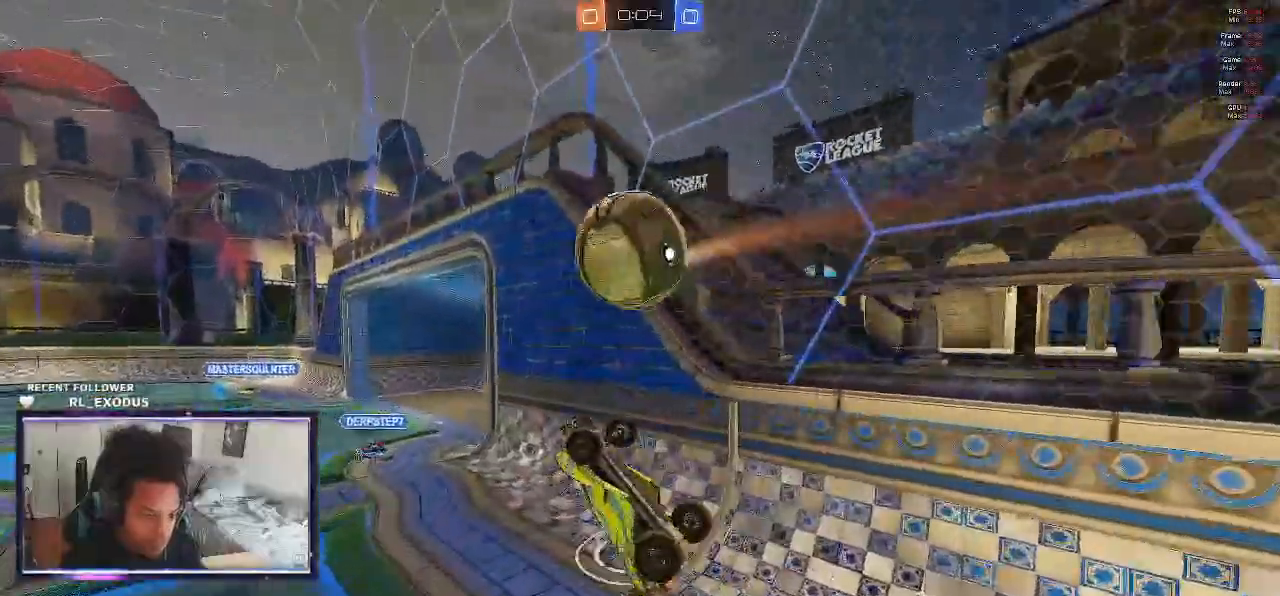
{"dt_ms": 500, "buttons": ["R2"], "left_stick": "left", "right_stick": "center", "events": [[283, "left_stick", "left"]]}
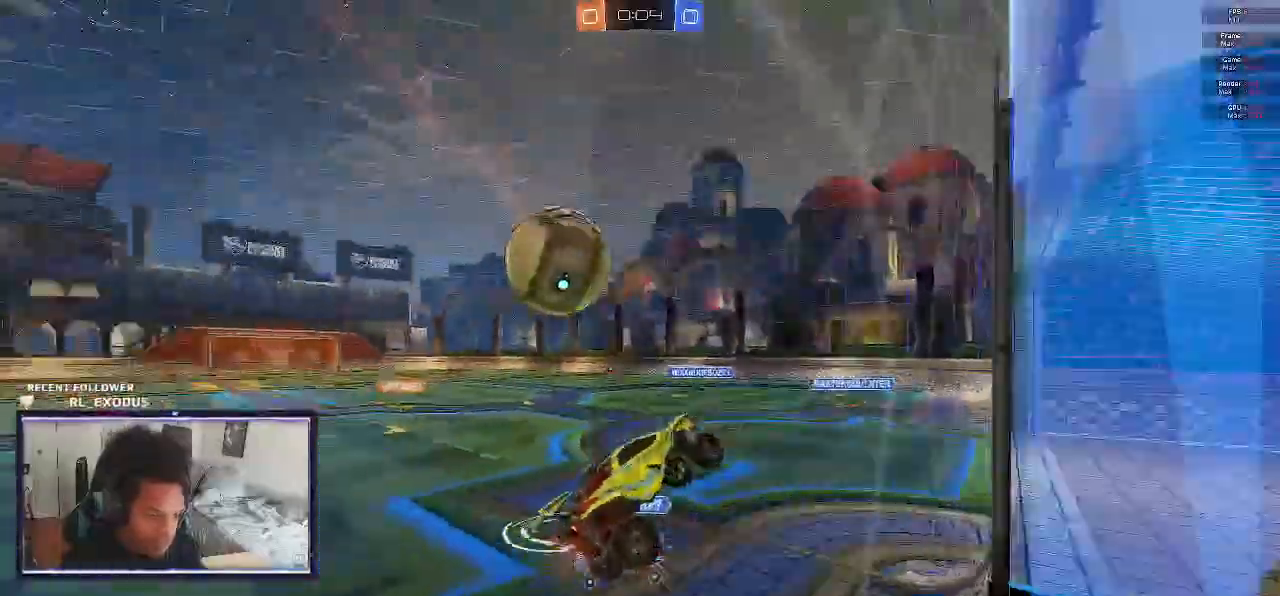
{"dt_ms": 500, "buttons": ["R2"], "left_stick": "left", "right_stick": "center", "events": [[33, "L1", "down"], [133, "L1", "up"]]}
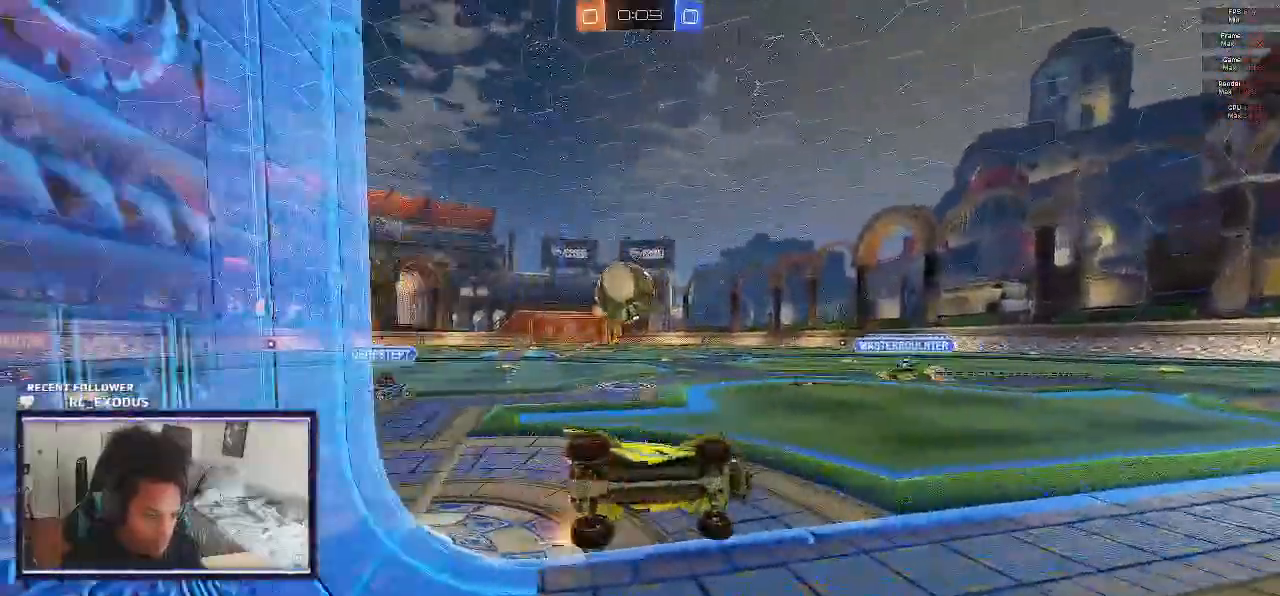
{"dt_ms": 500, "buttons": ["R2"], "left_stick": "left", "right_stick": "center", "events": []}
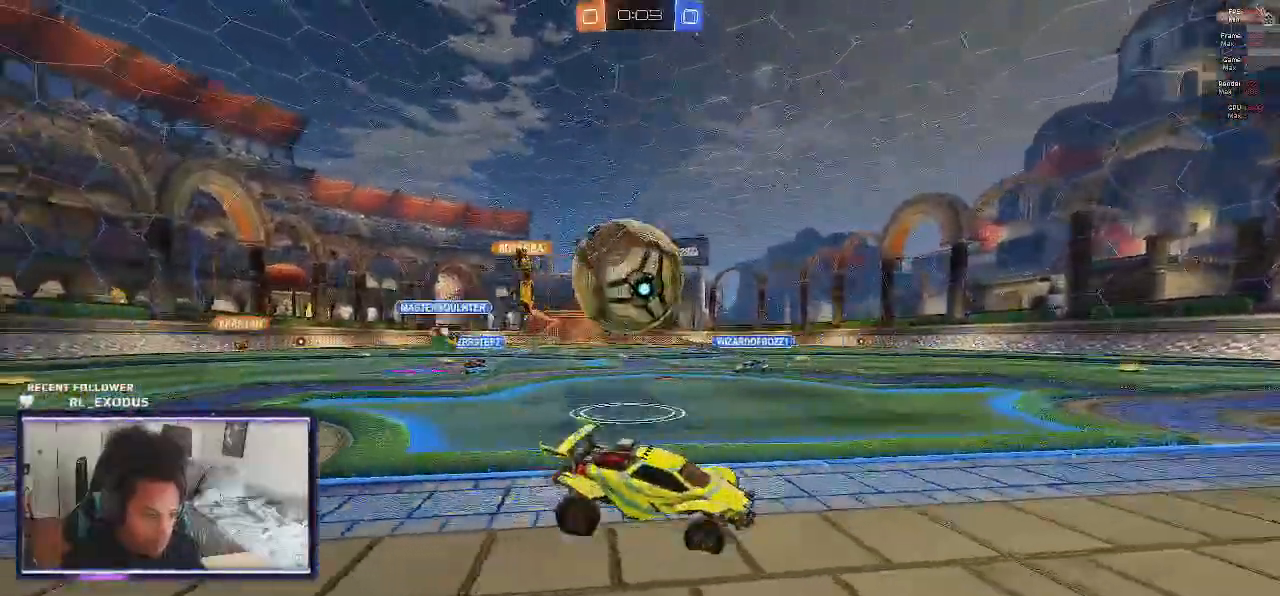
{"dt_ms": 500, "buttons": ["R2"], "left_stick": "center", "right_stick": "center", "events": [[50, "left_stick", "center"]]}